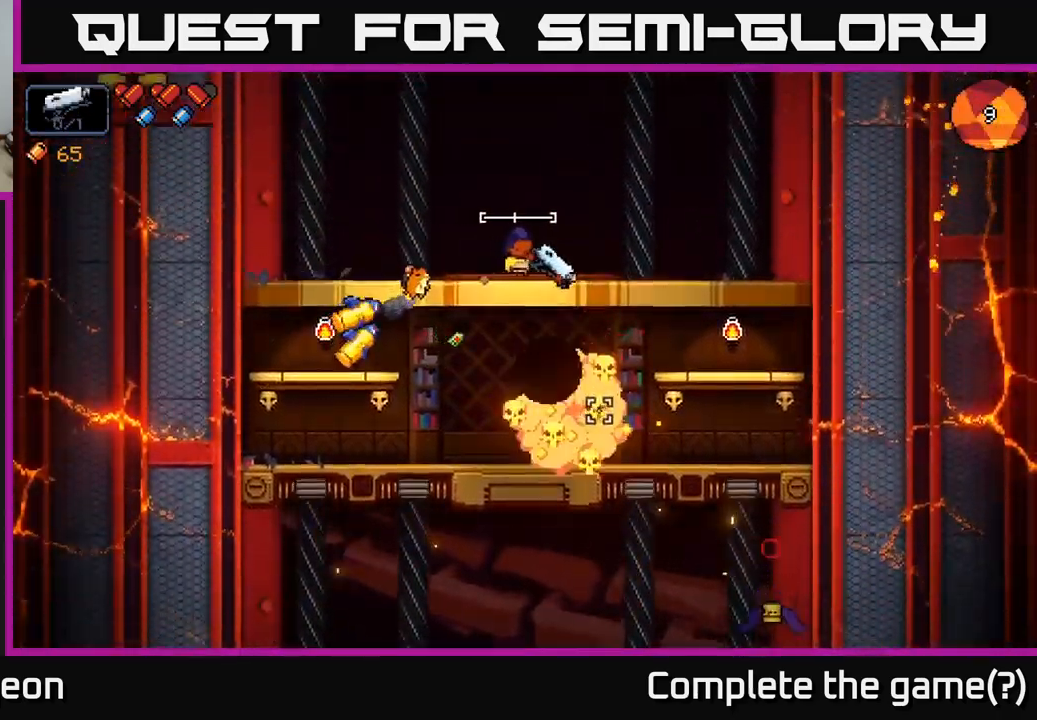
Gameplay with a controller (Xbox layout); each line is a JSON object with the inputs held at the frame after it. "events" lists button and stick changes between this image and that frame as [ms after this image, input, new state], when the widget could be followed in between.
{"buttons": ["R2"], "left_stick": "center", "right_stick": "left", "events": [[50, "right_stick", "down"], [84, "left_stick", "center"], [167, "left_stick", "right"], [250, "right_stick", "left"], [316, "left_stick", "center"]]}
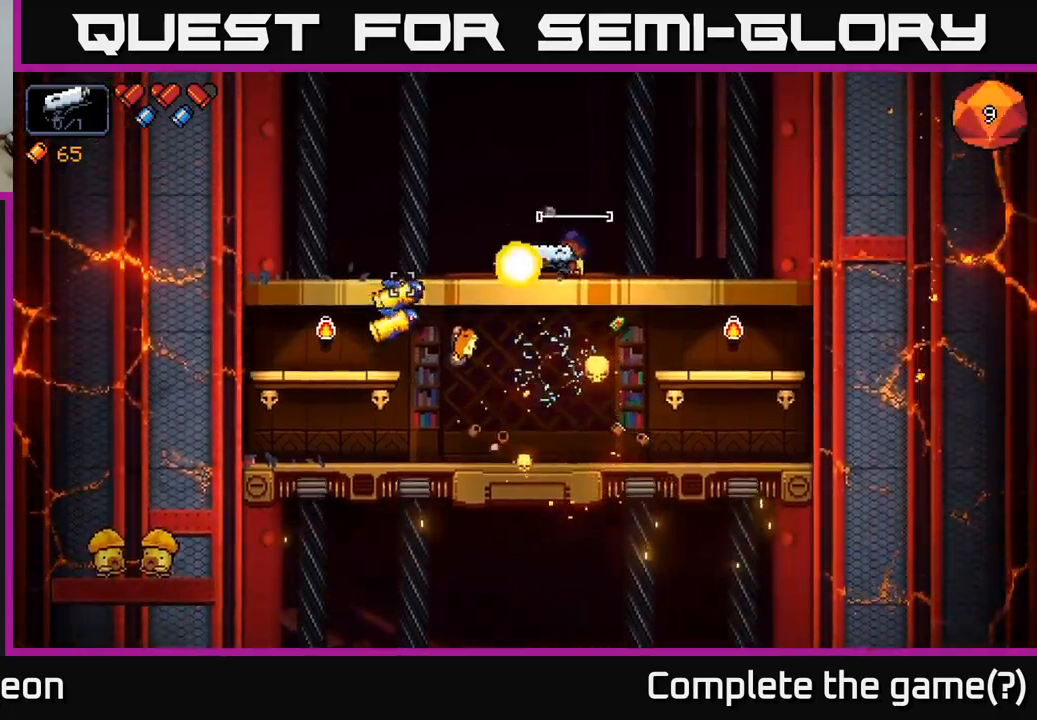
{"buttons": [], "left_stick": "center", "right_stick": "left", "events": [[450, "R2", "up"]]}
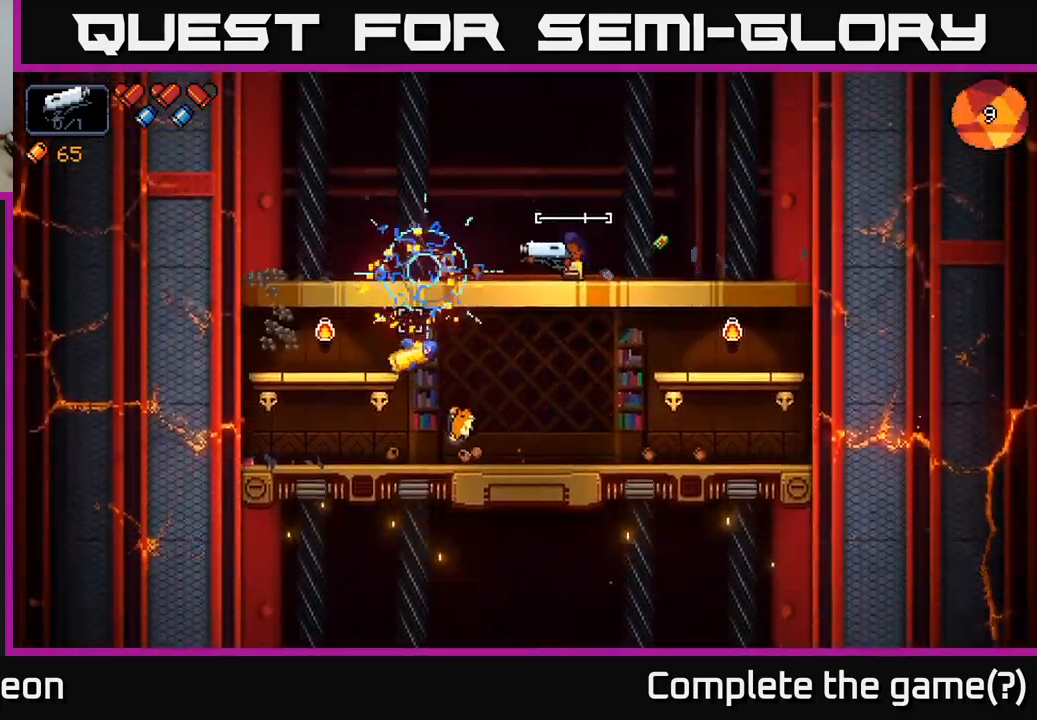
{"buttons": ["R2"], "left_stick": "center", "right_stick": "down-left", "events": [[50, "right_stick", "down-left"], [183, "R2", "down"]]}
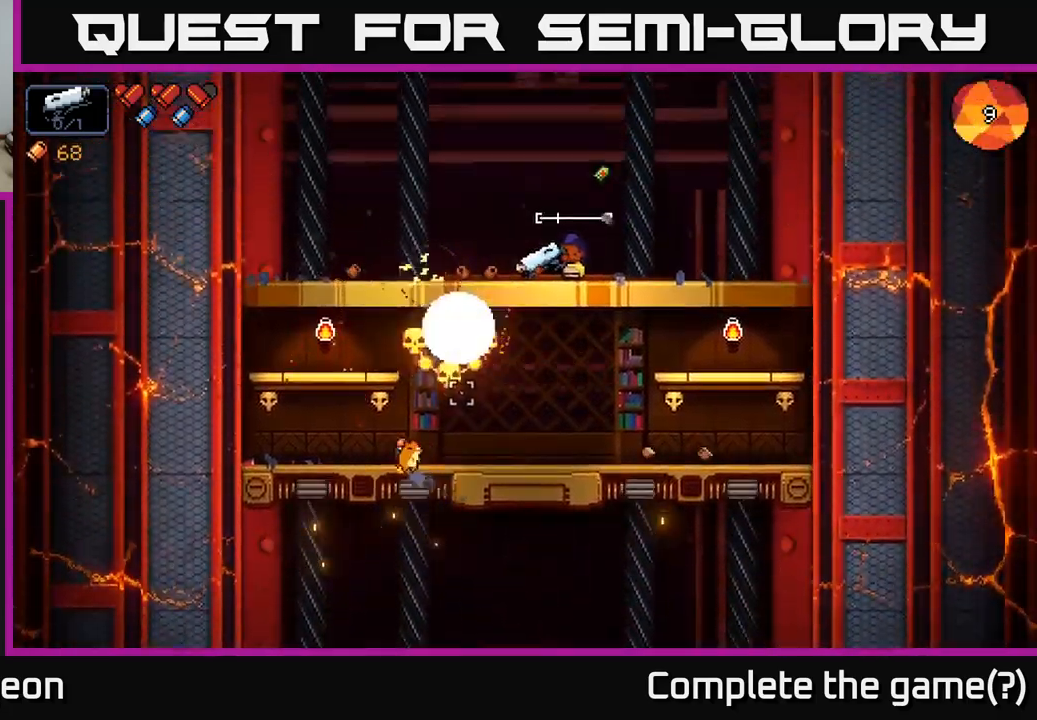
{"buttons": [], "left_stick": "down", "right_stick": "center", "events": [[66, "R2", "up"], [166, "left_stick", "right"], [250, "right_stick", "left"], [383, "left_stick", "center"], [416, "right_stick", "center"], [500, "left_stick", "down"]]}
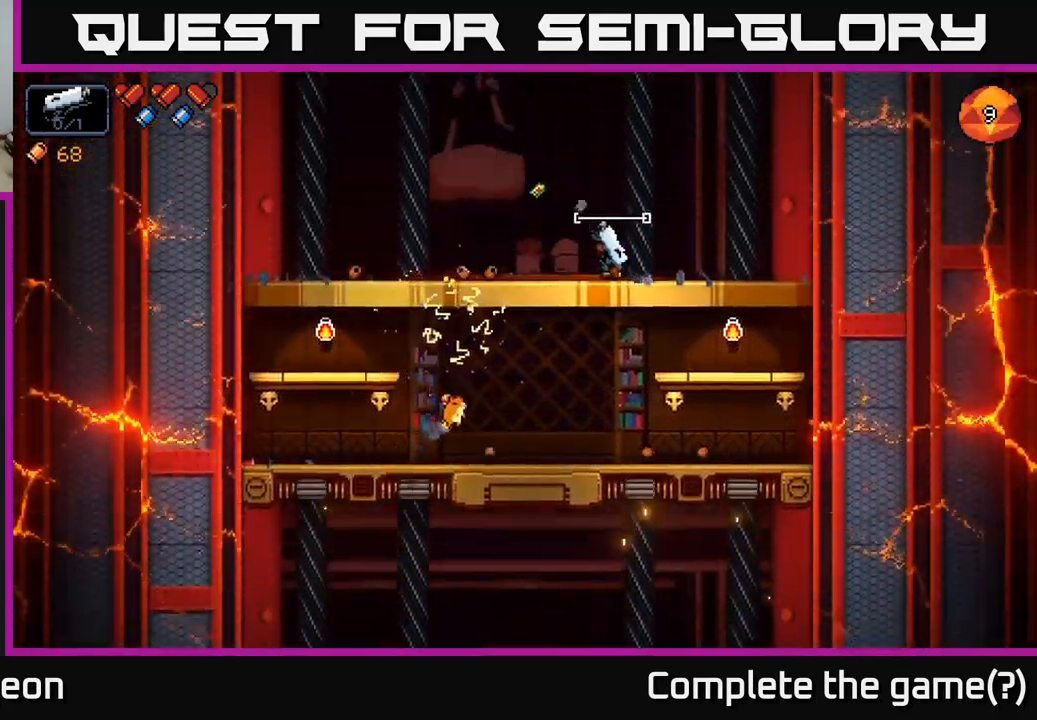
{"buttons": [], "left_stick": "left", "right_stick": "up-left", "events": [[50, "A", "down"], [116, "A", "up"], [183, "left_stick", "right"], [350, "right_stick", "left"], [400, "left_stick", "center"], [400, "right_stick", "up-left"], [450, "left_stick", "left"]]}
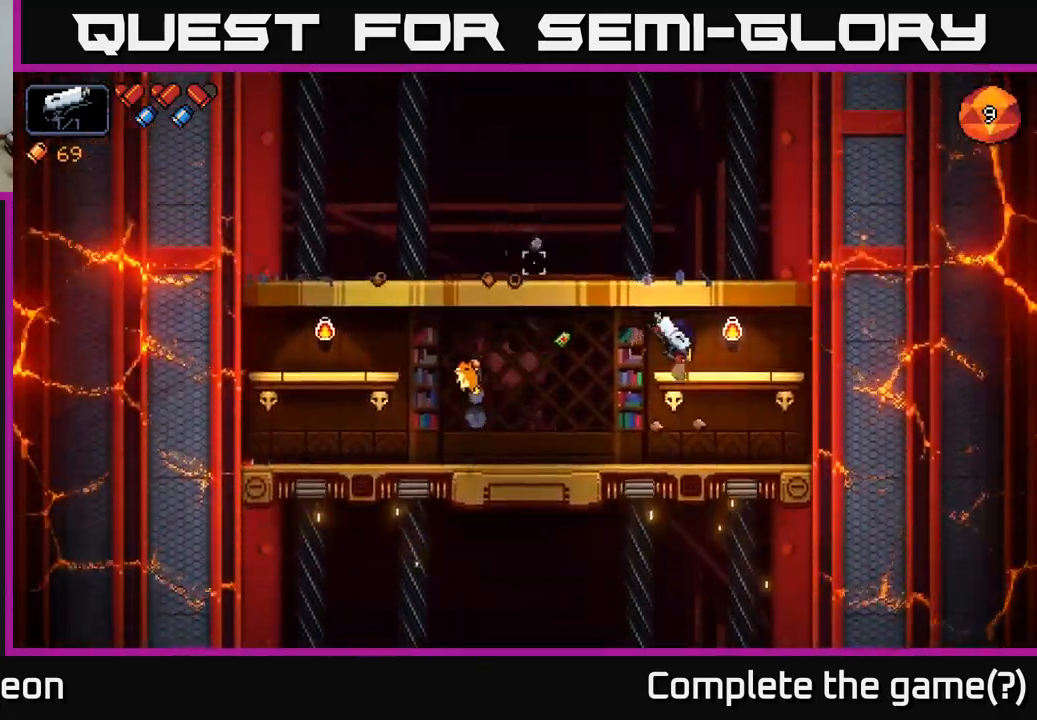
{"buttons": [], "left_stick": "right", "right_stick": "center", "events": [[183, "right_stick", "center"], [300, "X", "down"], [300, "left_stick", "center"], [366, "X", "up"], [500, "left_stick", "right"]]}
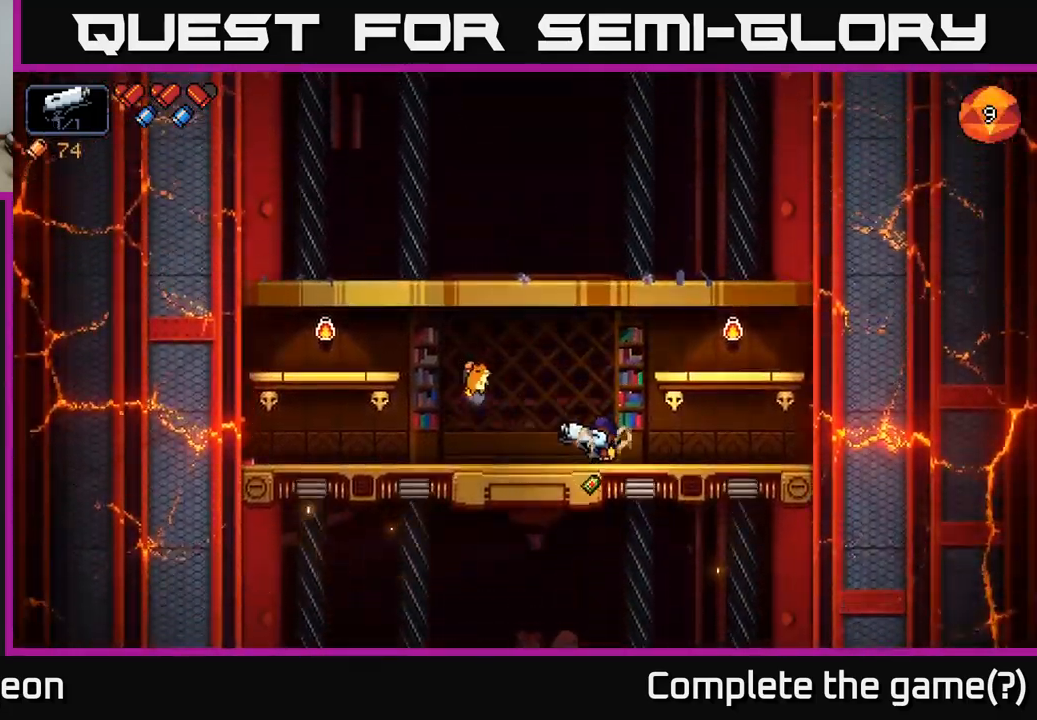
{"buttons": [], "left_stick": "right", "right_stick": "up-left", "events": [[133, "right_stick", "up-left"], [250, "A", "down"], [433, "A", "up"]]}
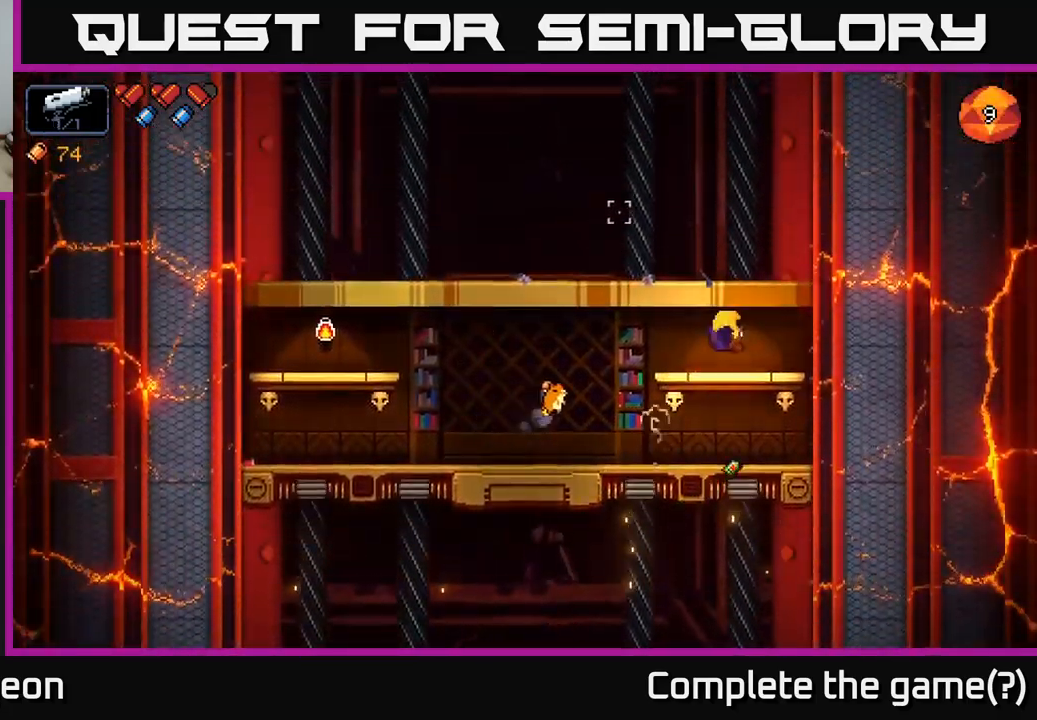
{"buttons": [], "left_stick": "center", "right_stick": "left", "events": [[16, "left_stick", "center"], [316, "right_stick", "left"]]}
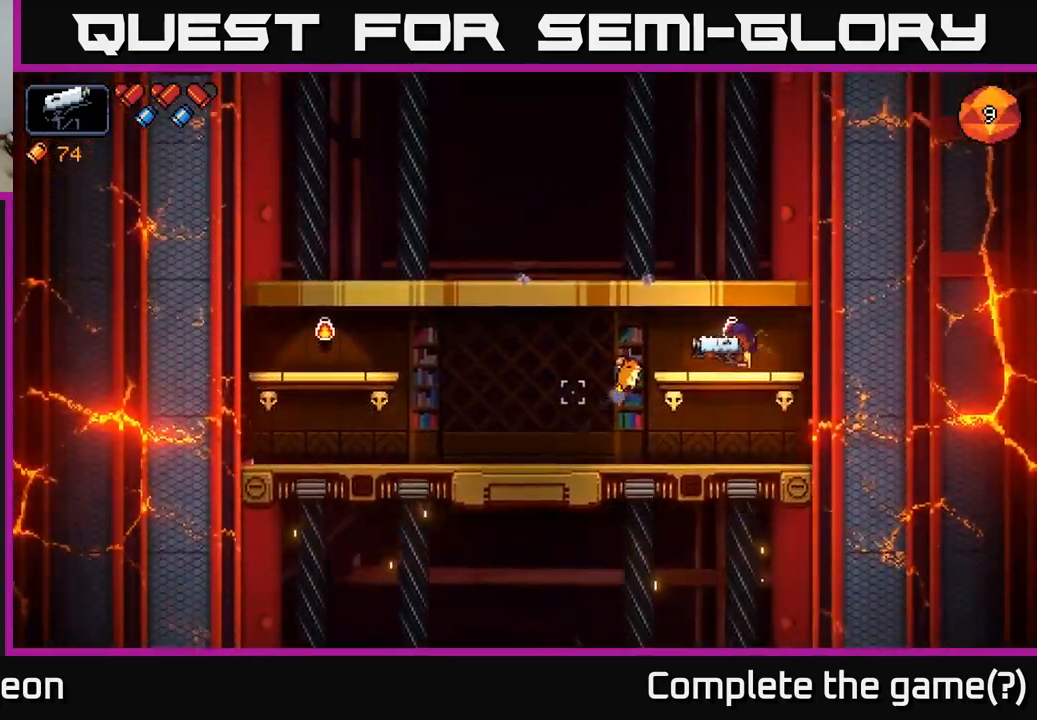
{"buttons": [], "left_stick": "left", "right_stick": "up-left", "events": [[83, "right_stick", "up-left"], [366, "left_stick", "left"]]}
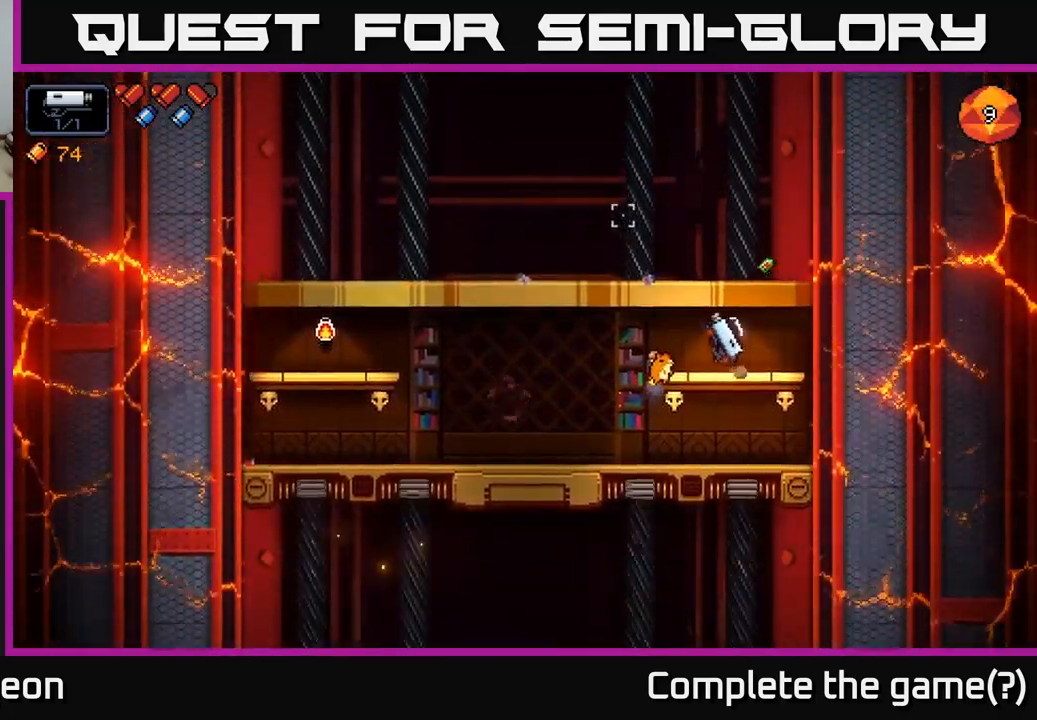
{"buttons": [], "left_stick": "left", "right_stick": "up-left", "events": [[83, "left_stick", "center"], [283, "A", "down"], [333, "left_stick", "left"], [500, "A", "up"]]}
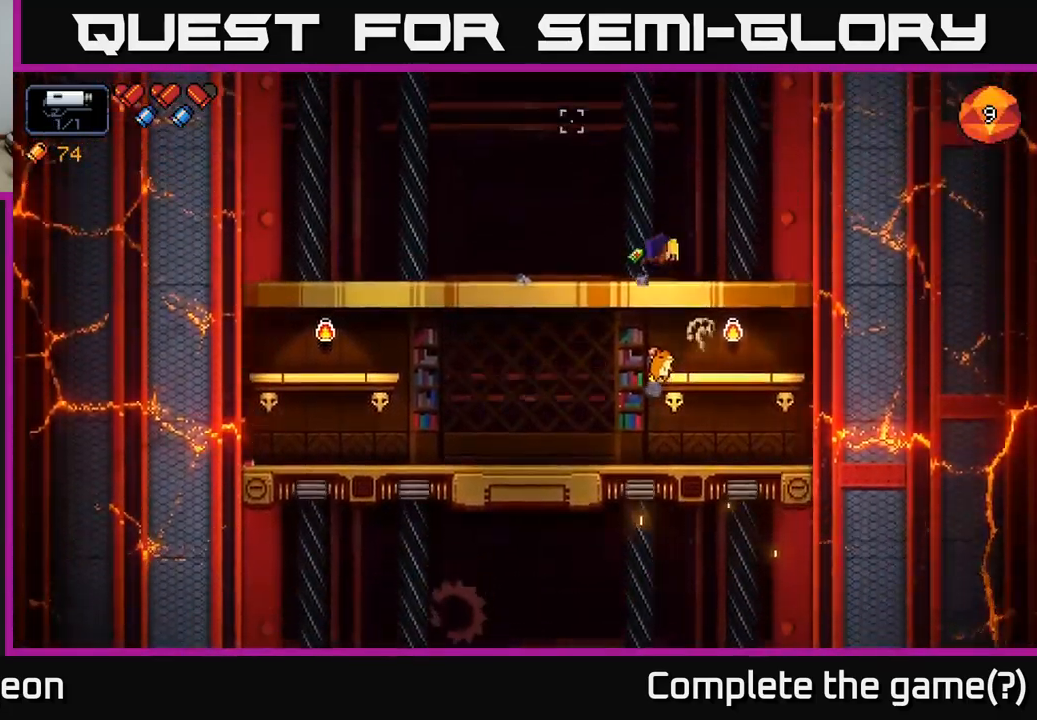
{"buttons": [], "left_stick": "center", "right_stick": "up-left", "events": [[317, "left_stick", "center"]]}
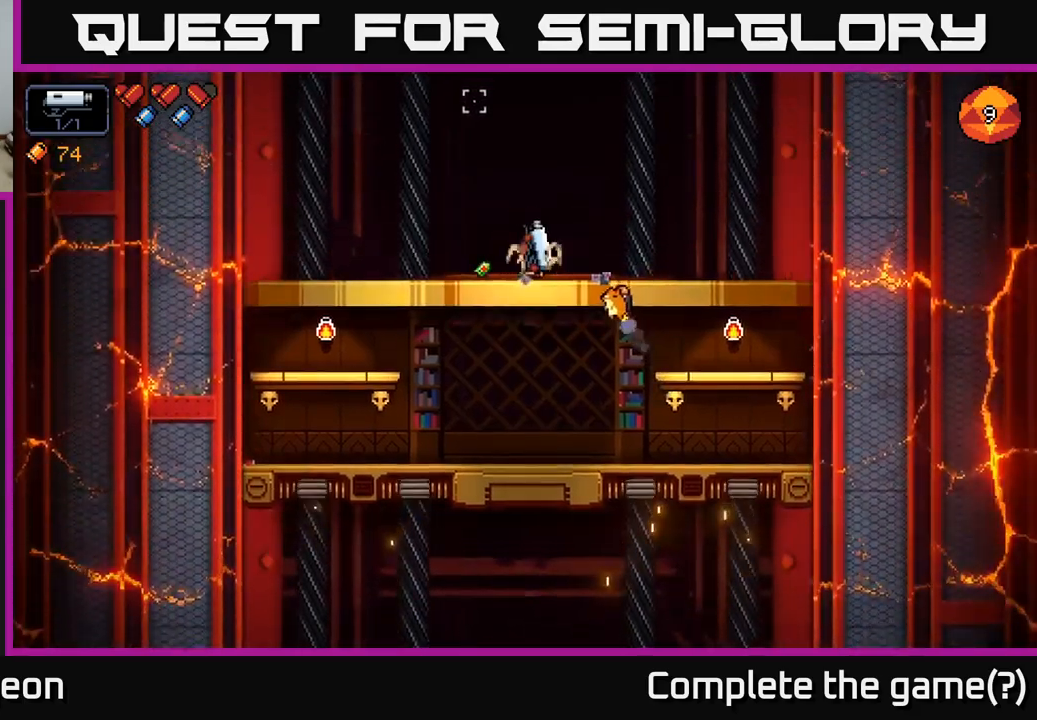
{"buttons": [], "left_stick": "center", "right_stick": "up-left", "events": []}
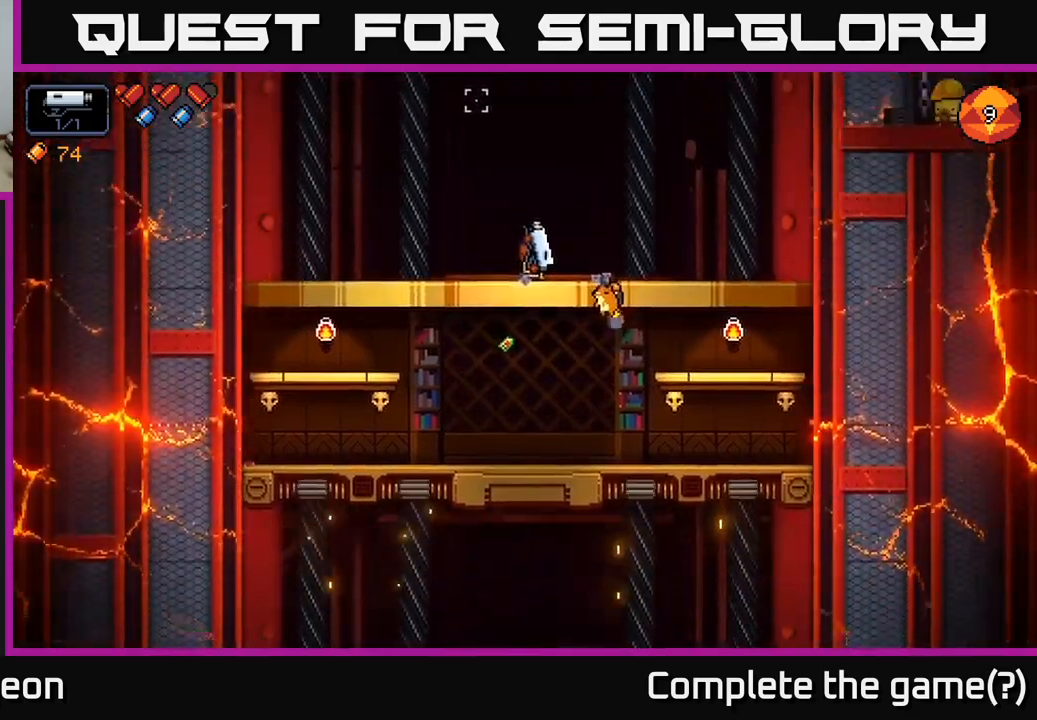
{"buttons": [], "left_stick": "center", "right_stick": "up-left", "events": []}
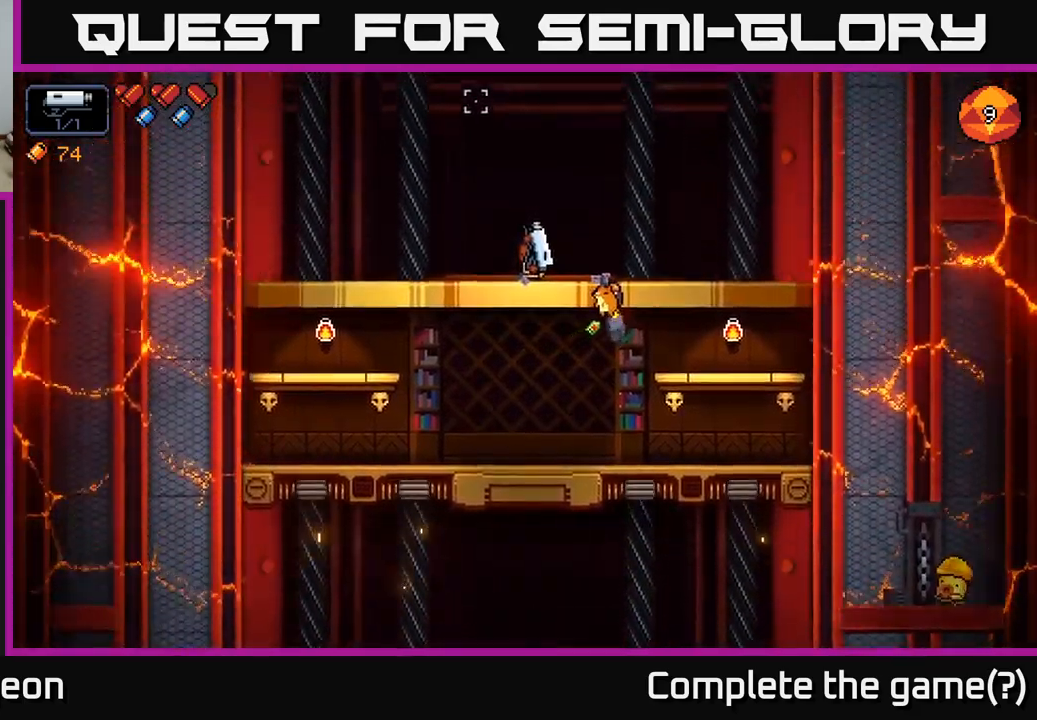
{"buttons": [], "left_stick": "center", "right_stick": "up-left", "events": []}
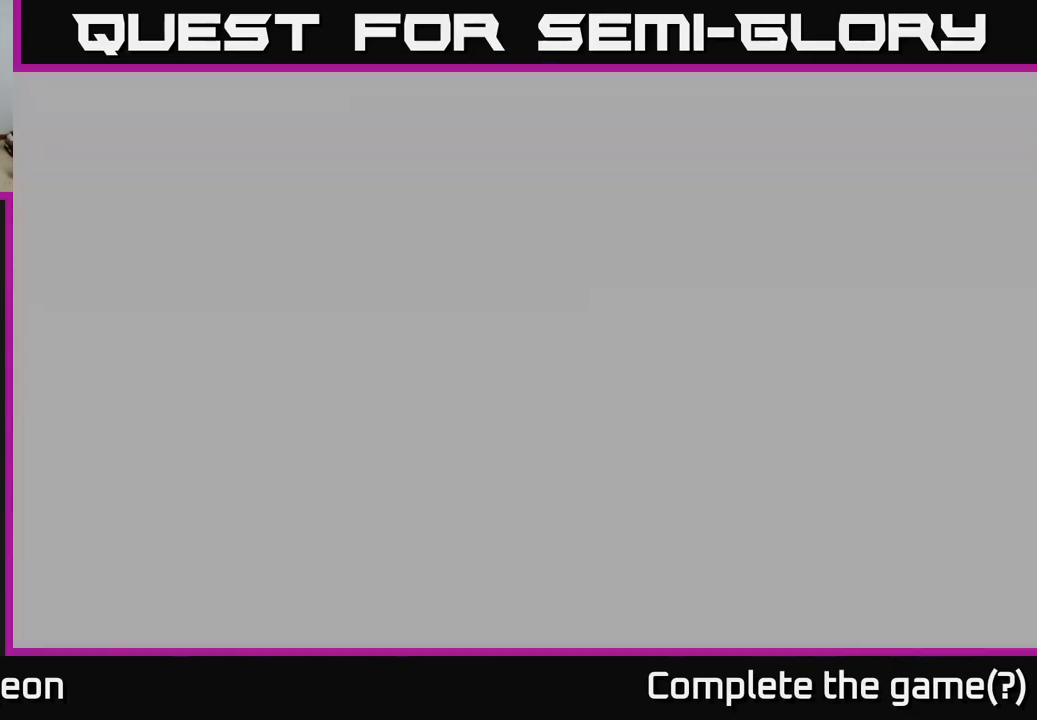
{"buttons": [], "left_stick": "down-right", "right_stick": "center", "events": [[17, "left_stick", "down"], [150, "right_stick", "center"], [233, "A", "down"], [283, "left_stick", "down-right"], [300, "A", "up"]]}
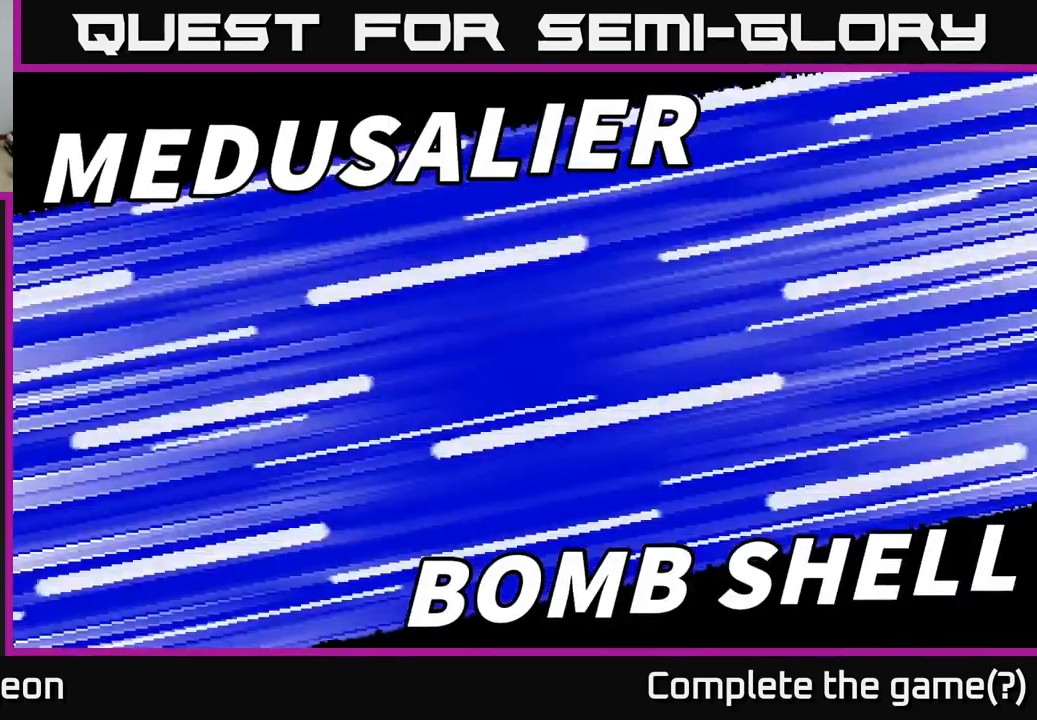
{"buttons": [], "left_stick": "down", "right_stick": "center", "events": [[50, "left_stick", "down"], [133, "A", "down"], [200, "A", "up"], [283, "A", "down"], [333, "A", "up"], [450, "A", "down"], [500, "A", "up"]]}
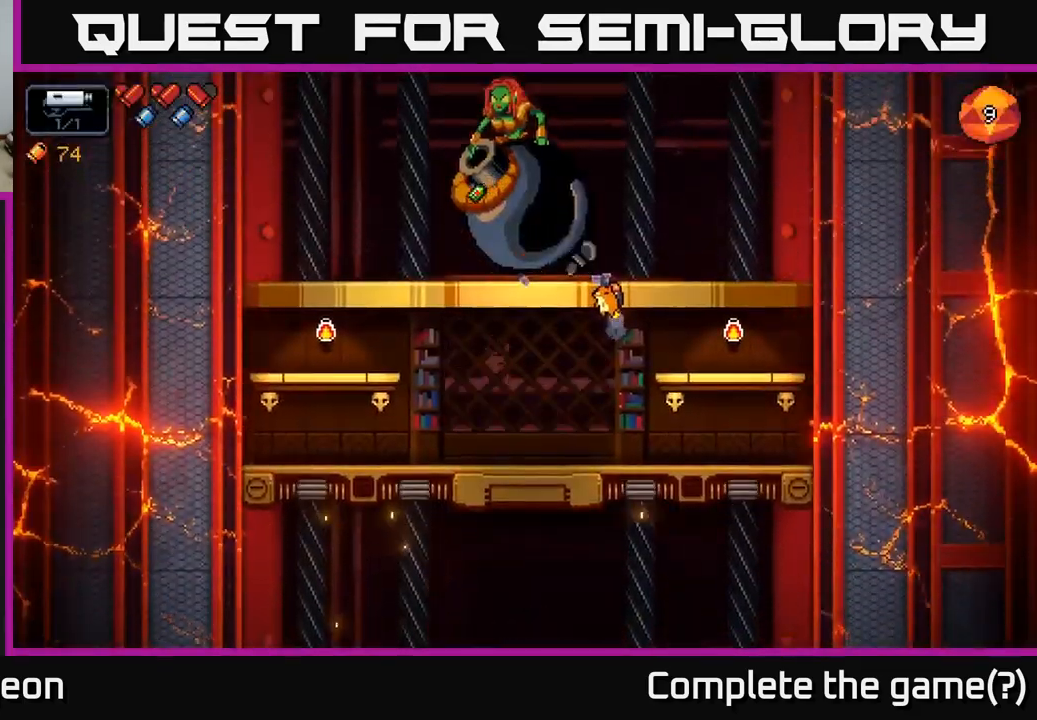
{"buttons": [], "left_stick": "down-right", "right_stick": "up-left", "events": [[217, "left_stick", "down-right"], [367, "right_stick", "up-left"]]}
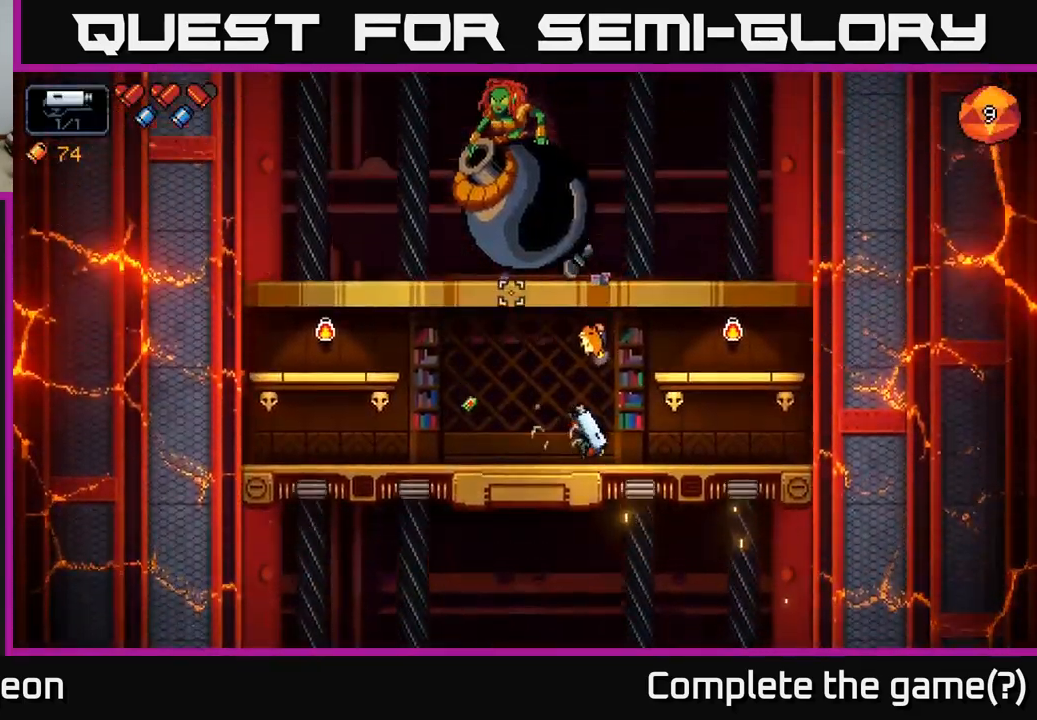
{"buttons": ["R2"], "left_stick": "center", "right_stick": "up", "events": [[33, "R2", "down"], [167, "right_stick", "up"], [233, "left_stick", "center"]]}
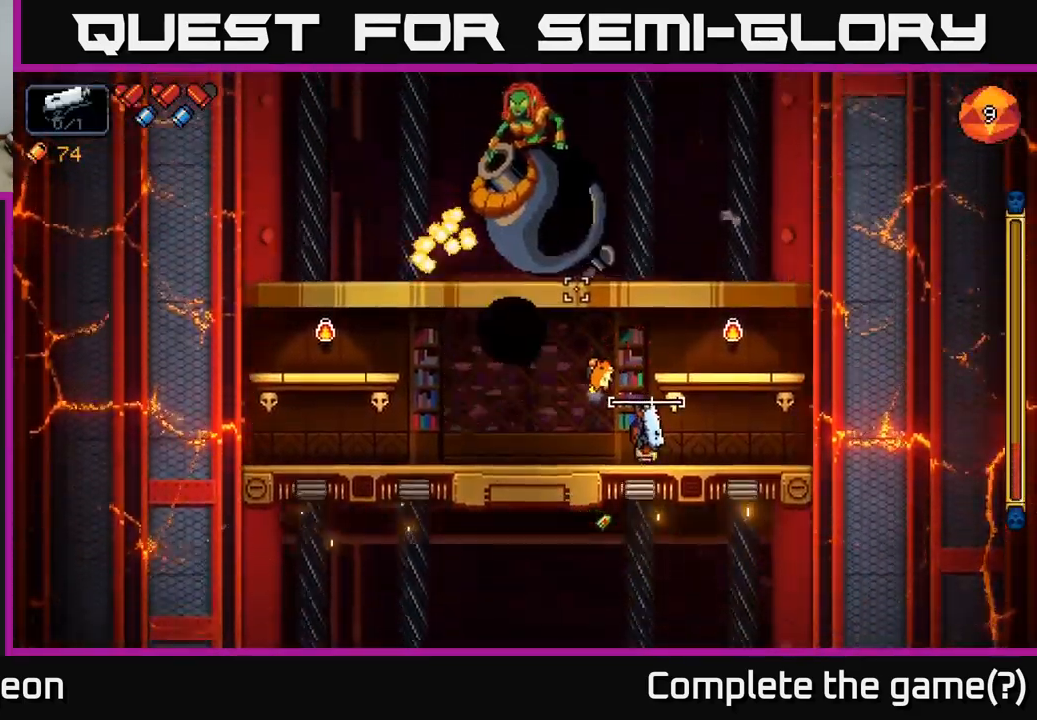
{"buttons": ["R2"], "left_stick": "center", "right_stick": "up", "events": [[50, "left_stick", "left"], [217, "left_stick", "center"]]}
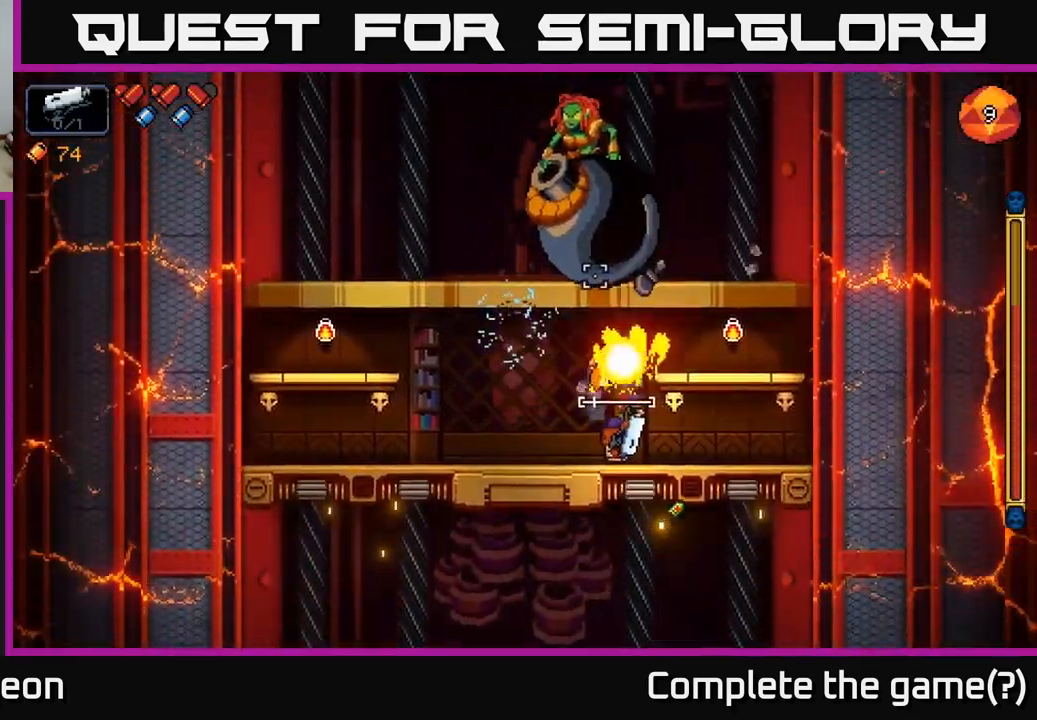
{"buttons": ["R2"], "left_stick": "left", "right_stick": "up", "events": [[83, "left_stick", "left"], [350, "left_stick", "center"], [400, "left_stick", "left"]]}
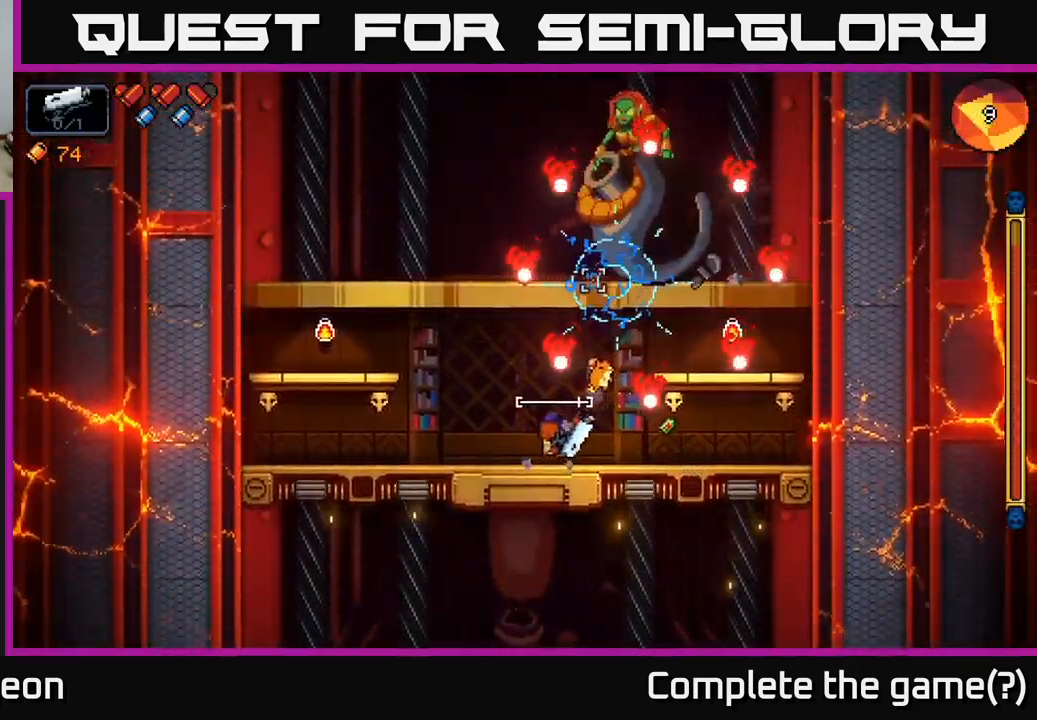
{"buttons": ["R2"], "left_stick": "right", "right_stick": "up-right", "events": [[167, "A", "down"], [434, "right_stick", "up-right"], [450, "A", "up"], [500, "left_stick", "right"]]}
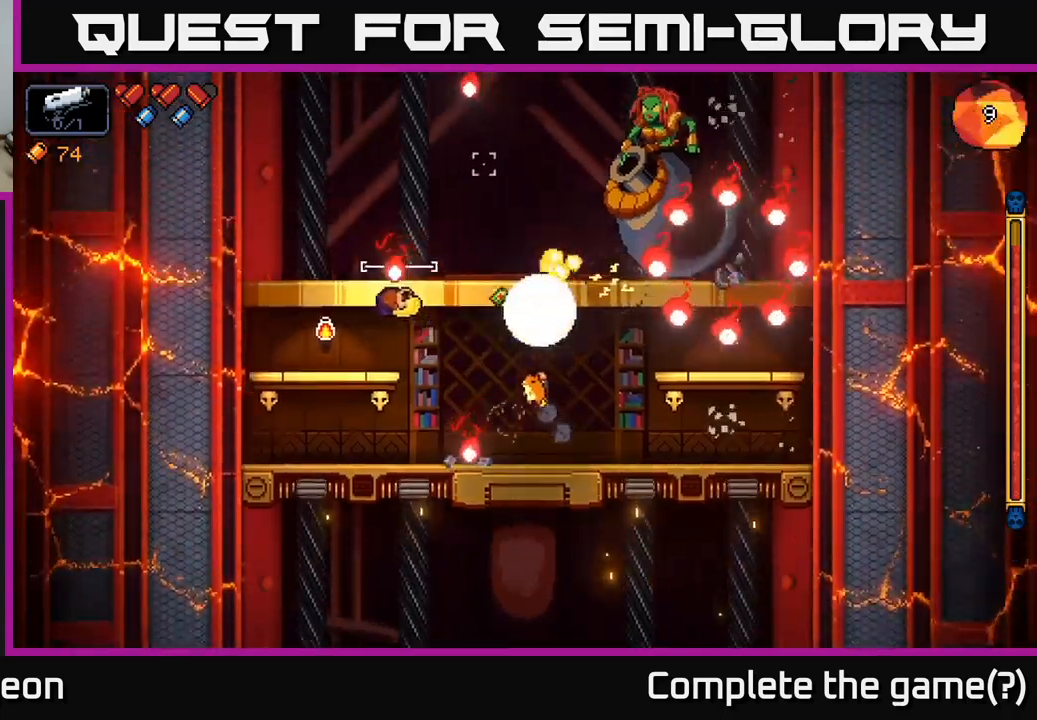
{"buttons": ["R2"], "left_stick": "center", "right_stick": "up-right", "events": [[234, "left_stick", "left"], [484, "left_stick", "center"]]}
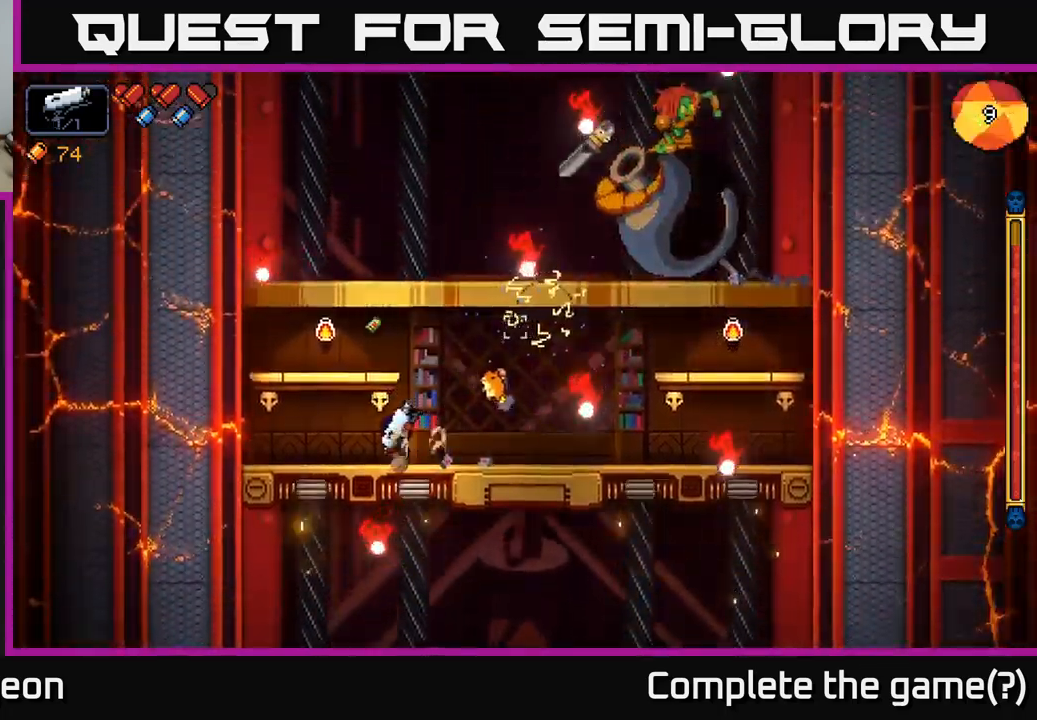
{"buttons": ["A", "R2"], "left_stick": "right", "right_stick": "up-right", "events": [[400, "A", "down"], [400, "left_stick", "right"]]}
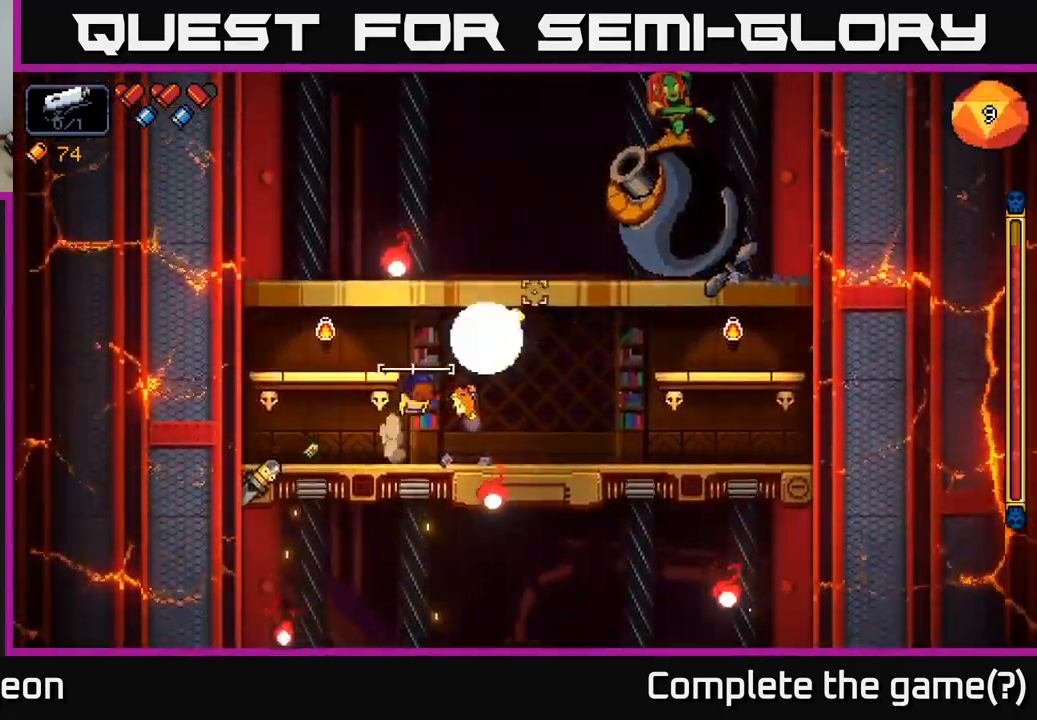
{"buttons": ["R2"], "left_stick": "right", "right_stick": "up", "events": [[50, "A", "up"], [384, "right_stick", "up"]]}
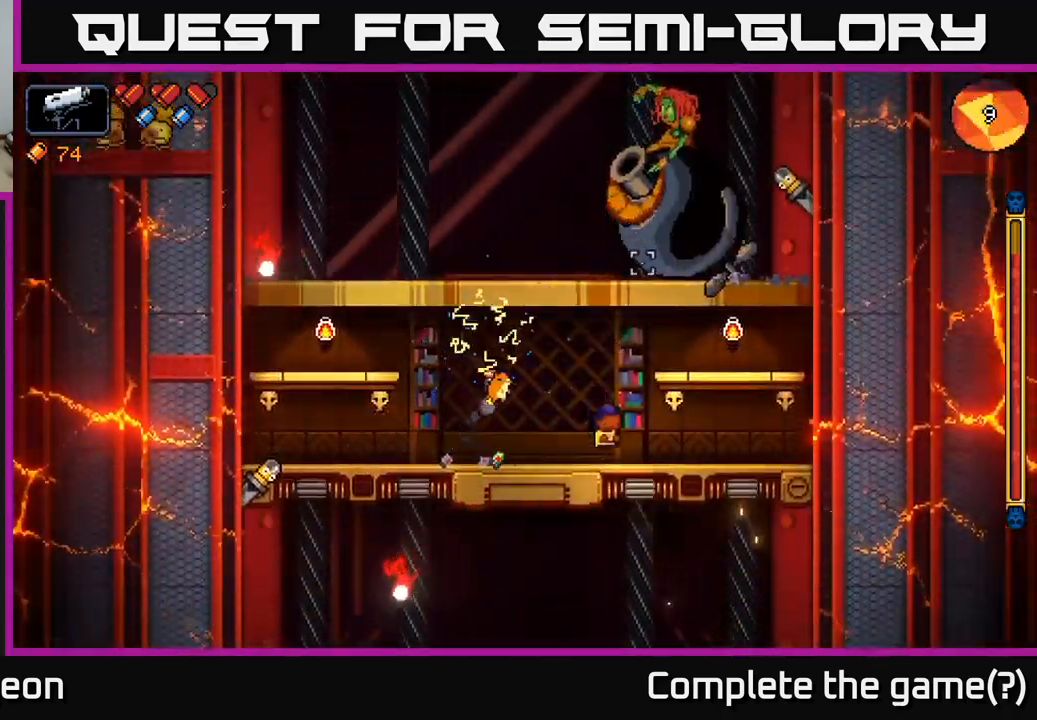
{"buttons": [], "left_stick": "left", "right_stick": "left", "events": [[17, "left_stick", "left"], [50, "right_stick", "left"], [217, "R2", "up"]]}
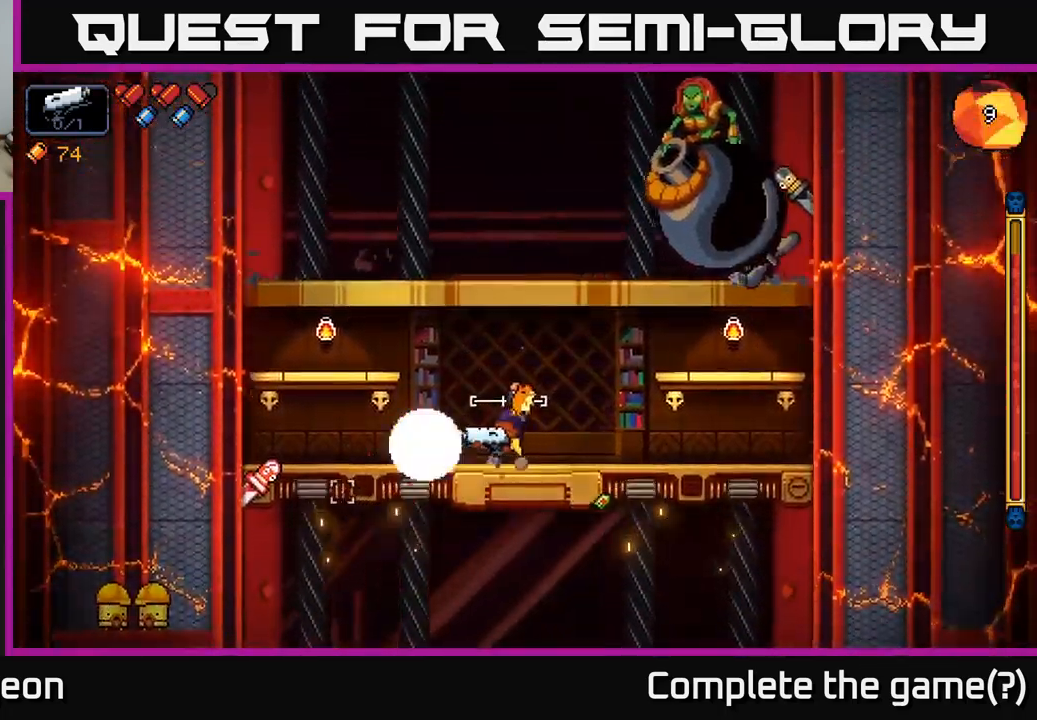
{"buttons": ["R2"], "left_stick": "right", "right_stick": "left", "events": [[317, "R2", "down"], [384, "left_stick", "right"]]}
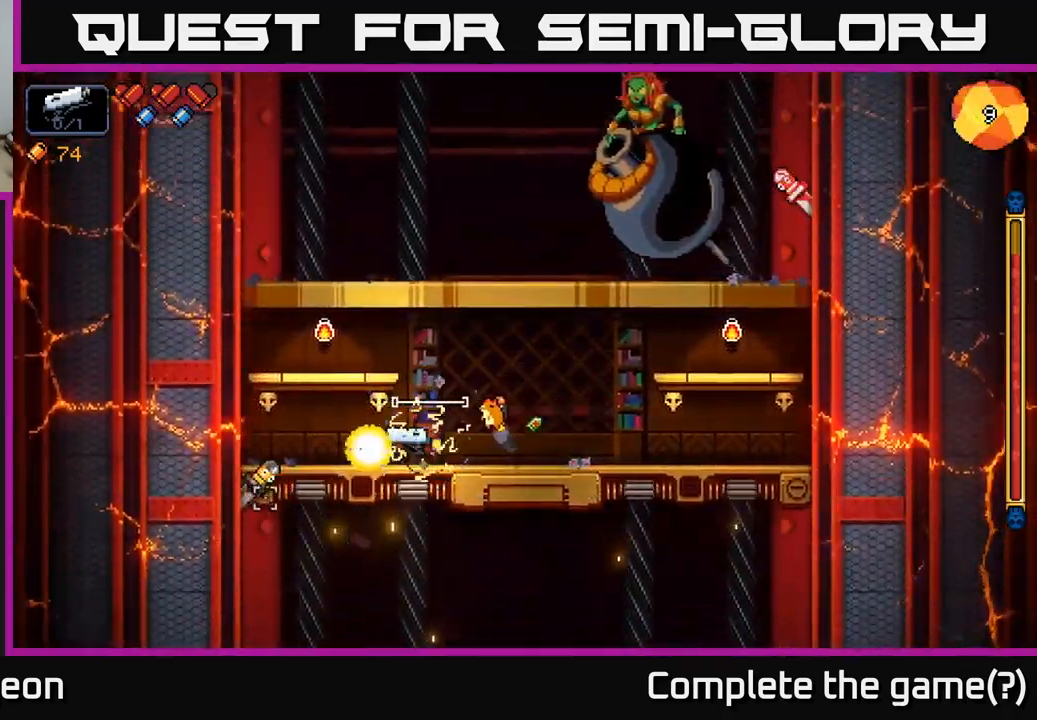
{"buttons": [], "left_stick": "right", "right_stick": "left", "events": [[34, "left_stick", "center"], [250, "left_stick", "right"], [500, "R2", "up"]]}
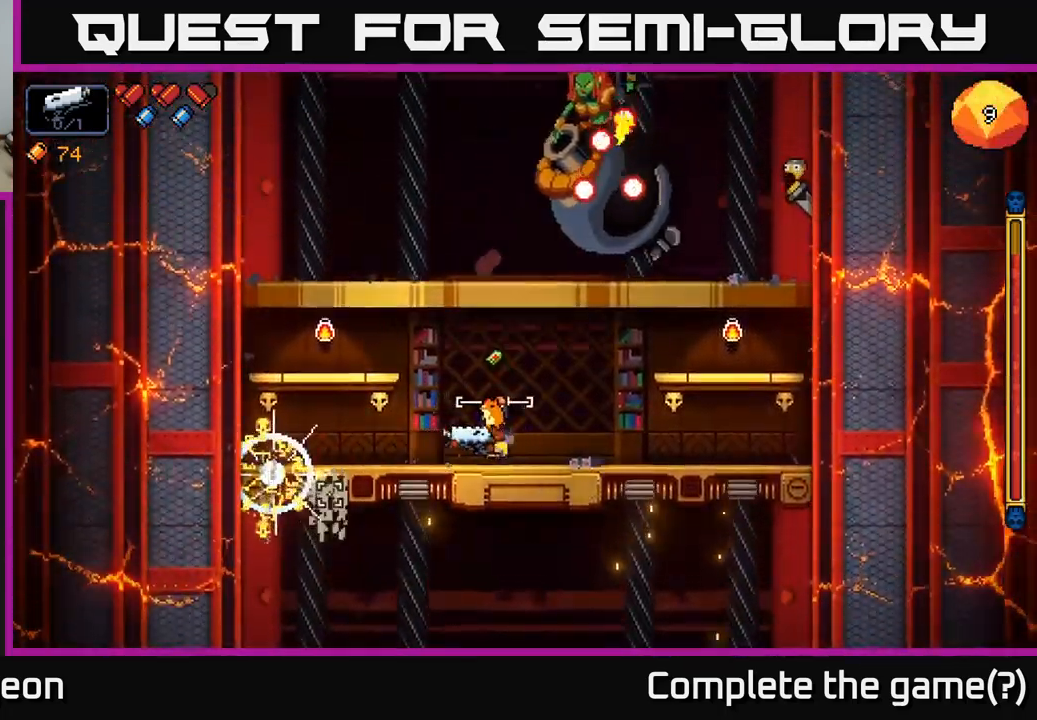
{"buttons": ["R2"], "left_stick": "down-left", "right_stick": "up", "events": [[34, "right_stick", "up"], [67, "left_stick", "center"], [167, "R2", "down"], [184, "left_stick", "right"], [317, "left_stick", "center"], [367, "left_stick", "left"], [450, "left_stick", "down-left"]]}
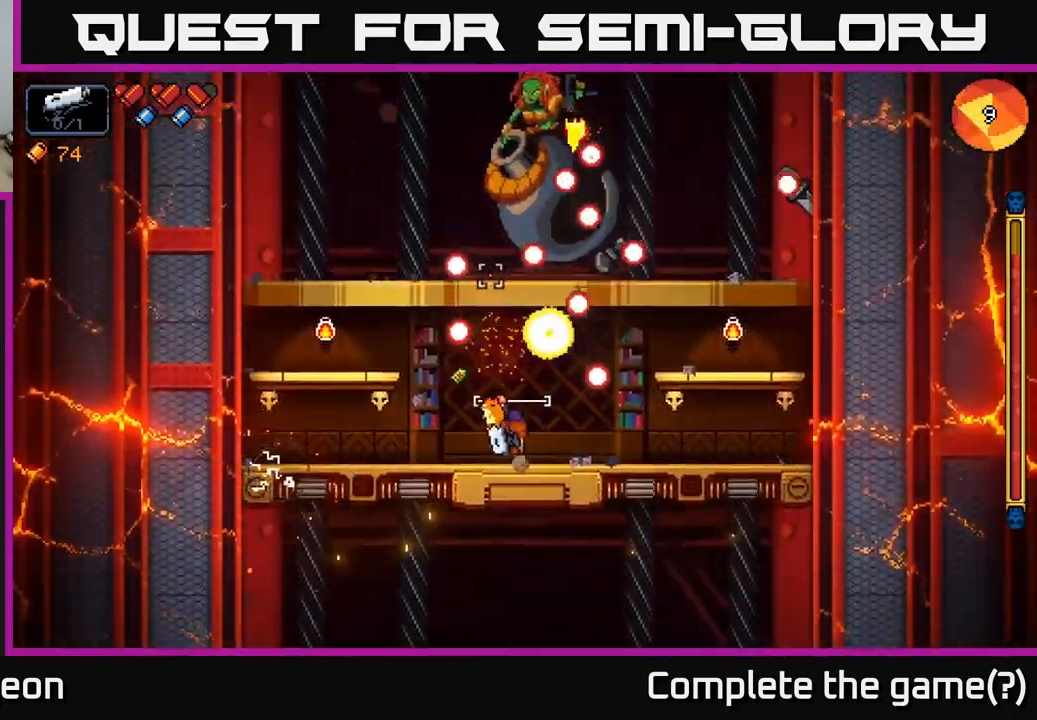
{"buttons": ["A", "R2"], "left_stick": "left", "right_stick": "up", "events": [[67, "left_stick", "left"], [234, "left_stick", "center"], [317, "left_stick", "left"], [400, "left_stick", "center"], [467, "A", "down"], [467, "left_stick", "left"]]}
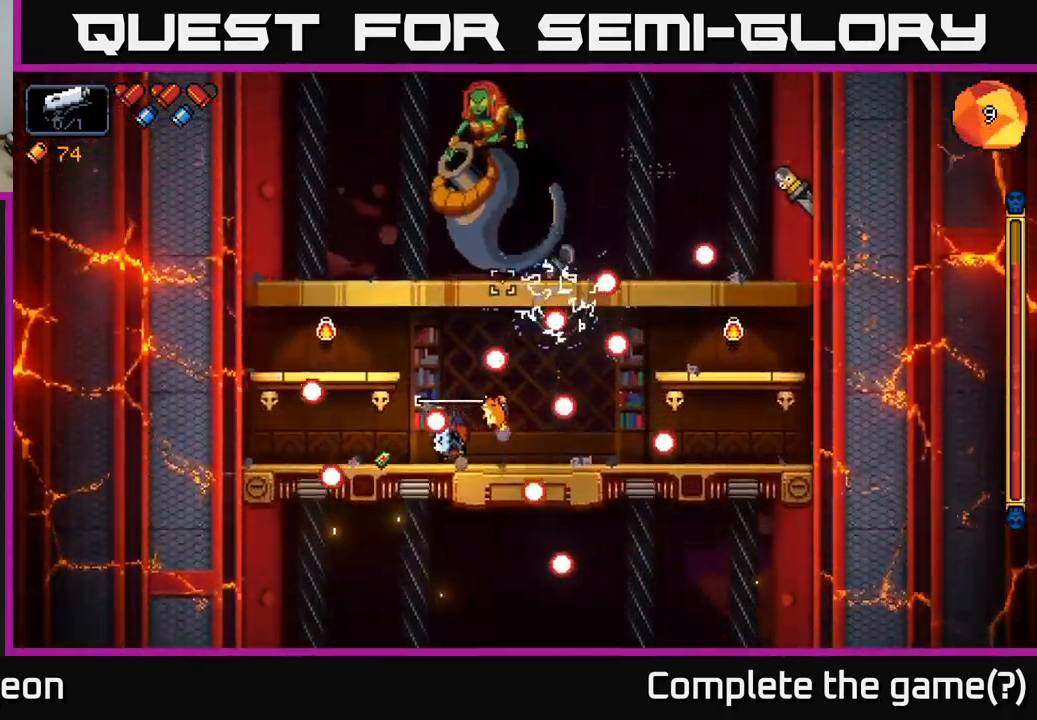
{"buttons": ["R2"], "left_stick": "right", "right_stick": "up-right", "events": [[117, "A", "up"], [234, "right_stick", "up-right"], [317, "left_stick", "center"], [467, "left_stick", "right"]]}